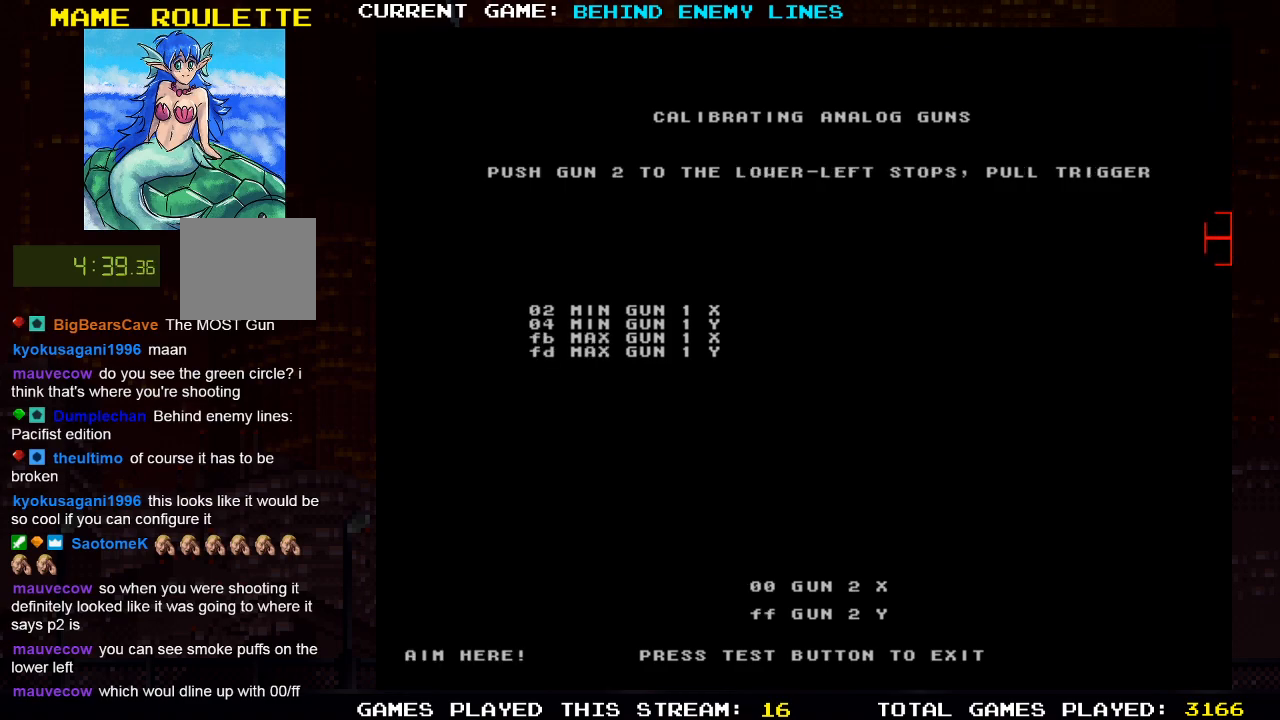
Gameplay with a controller (PlayStation layout); each line is a JSON object with the inputs held at the frame after it. "events" lists button and stick changes between this image and that frame as [ms after this image, input, new state], when the widget could be followed in between.
{"buttons": ["CROSS"], "left_stick": "center", "right_stick": "center", "events": [[383, "CROSS", "down"]]}
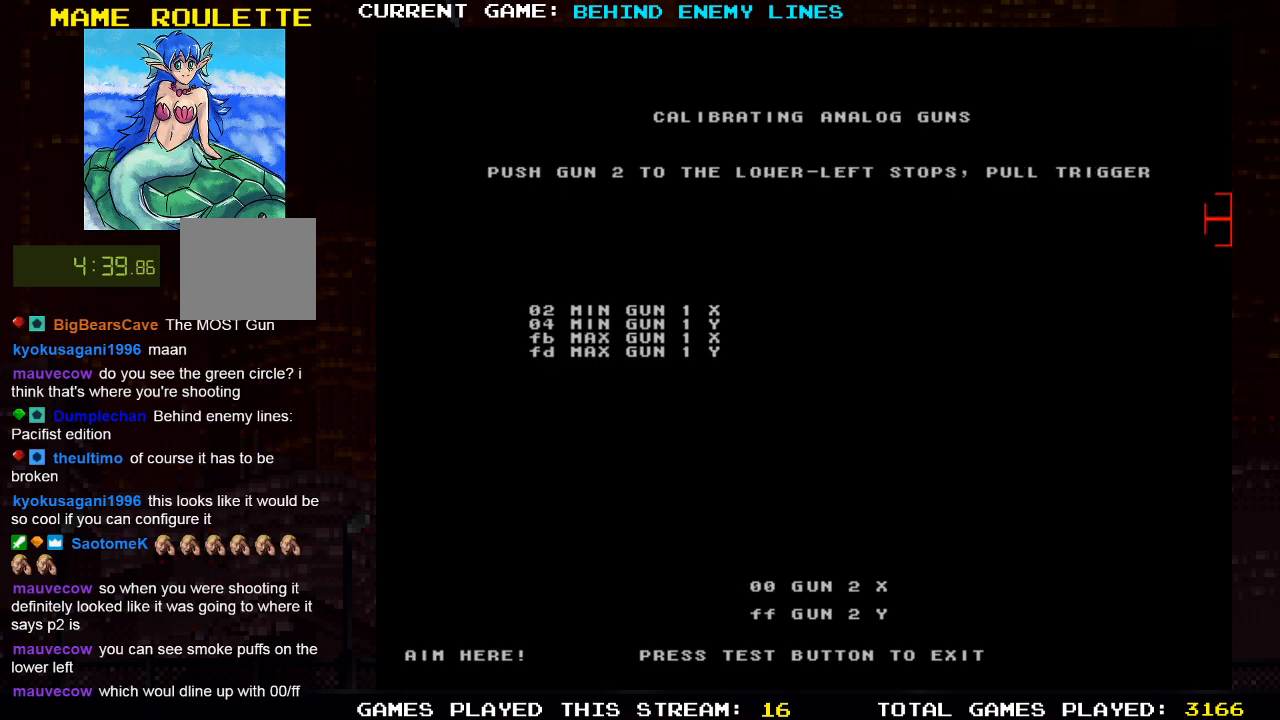
{"buttons": [], "left_stick": "center", "right_stick": "center", "events": [[133, "CROSS", "up"], [250, "CROSS", "down"], [250, "TRIANGLE", "down"], [283, "TRIANGLE", "up"], [300, "CROSS", "up"], [417, "CROSS", "down"], [417, "SQUARE", "down"], [417, "TRIANGLE", "down"], [450, "SQUARE", "up"], [467, "CROSS", "up"], [467, "TRIANGLE", "up"]]}
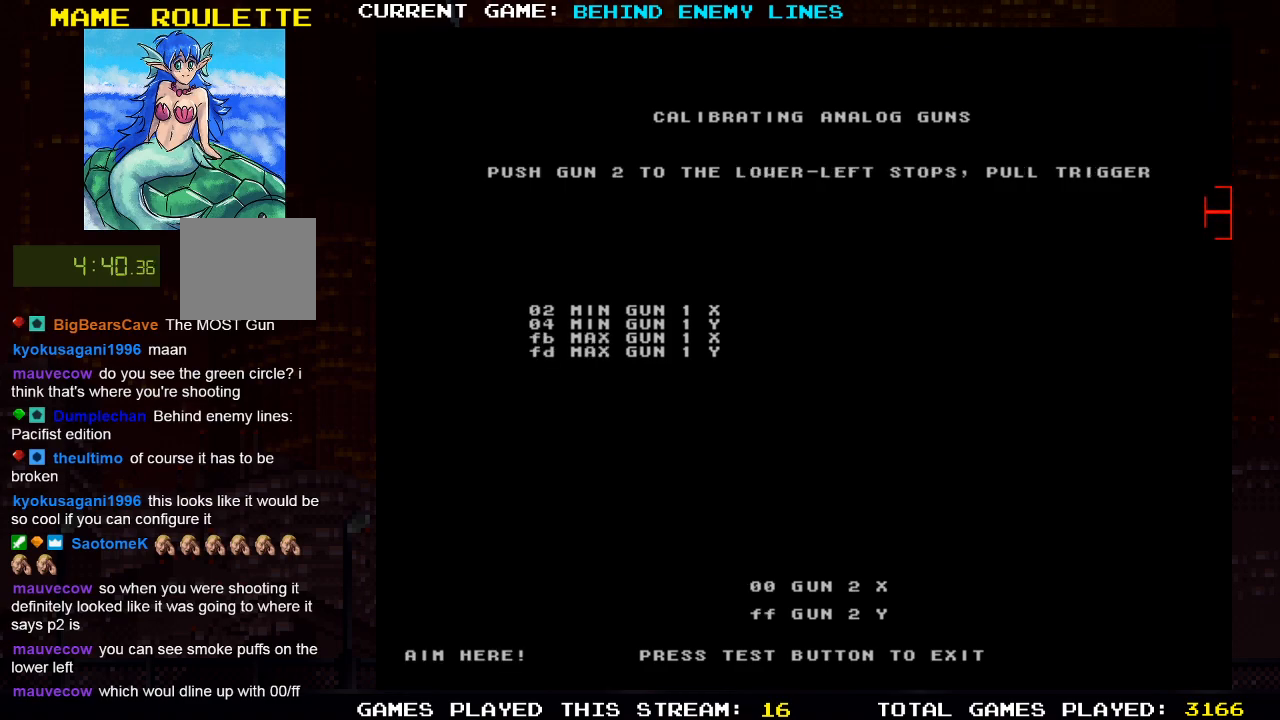
{"buttons": [], "left_stick": "center", "right_stick": "center", "events": [[67, "L1", "down"], [83, "CROSS", "down"], [83, "R1", "down"], [83, "R2", "down"], [83, "SQUARE", "down"], [83, "TRIANGLE", "down"], [100, "SQUARE", "up"], [133, "CROSS", "up"], [133, "R1", "up"], [133, "R2", "up"], [133, "TRIANGLE", "up"], [167, "L1", "up"], [233, "L1", "down"], [250, "CROSS", "down"], [250, "L2", "down"], [250, "R1", "down"], [250, "SQUARE", "down"], [250, "TRIANGLE", "down"], [283, "R1", "up"], [300, "CROSS", "up"], [300, "L2", "up"], [300, "SQUARE", "up"], [300, "TRIANGLE", "up"], [333, "L1", "up"], [383, "L1", "down"], [400, "L2", "down"], [400, "R1", "down"], [400, "R2", "down"], [400, "SQUARE", "down"], [400, "TRIANGLE", "down"], [450, "L2", "up"], [467, "R1", "up"], [467, "R2", "up"], [483, "L1", "up"], [483, "SQUARE", "up"], [483, "TRIANGLE", "up"]]}
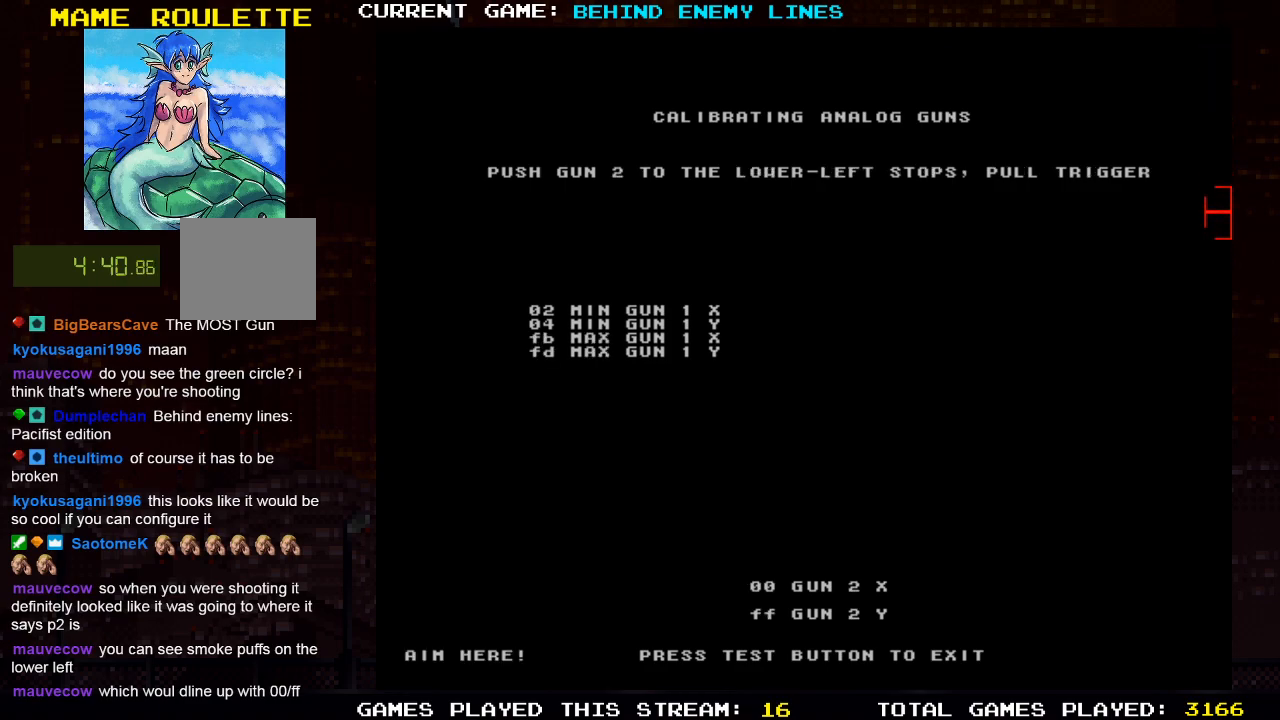
{"buttons": ["CROSS", "SQUARE", "TRIANGLE", "L1", "R1"], "left_stick": "center", "right_stick": "center", "events": [[83, "L1", "down"], [83, "R1", "down"], [83, "R2", "down"], [83, "SQUARE", "down"], [83, "TRIANGLE", "down"], [133, "R2", "up"], [150, "L1", "up"], [150, "R1", "up"], [183, "SQUARE", "up"], [183, "TRIANGLE", "up"], [267, "CROSS", "down"], [267, "SQUARE", "down"], [267, "TRIANGLE", "down"], [367, "SQUARE", "up"], [367, "TRIANGLE", "up"], [383, "CROSS", "up"], [467, "L1", "down"], [483, "CROSS", "down"], [483, "R1", "down"], [483, "SQUARE", "down"], [483, "TRIANGLE", "down"]]}
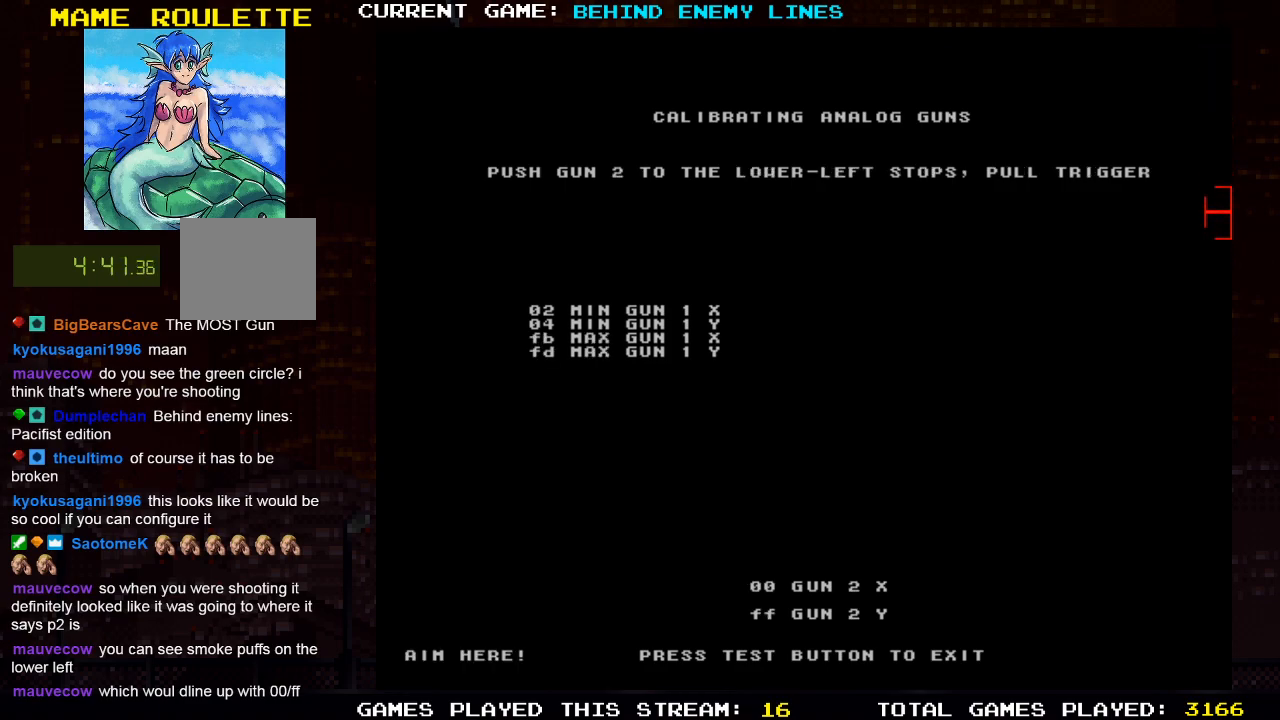
{"buttons": ["L1"], "left_stick": "center", "right_stick": "center", "events": [[33, "R1", "up"], [50, "CROSS", "up"], [50, "SQUARE", "up"], [50, "TRIANGLE", "up"], [83, "L1", "up"], [183, "CROSS", "down"], [183, "L1", "down"], [183, "R2", "down"], [183, "SQUARE", "down"], [183, "TRIANGLE", "down"], [200, "R1", "down"], [250, "R1", "up"], [267, "CROSS", "up"], [267, "R2", "up"], [267, "SQUARE", "up"], [267, "TRIANGLE", "up"], [300, "L1", "up"], [383, "L1", "down"], [400, "CROSS", "down"], [400, "R2", "down"], [400, "TRIANGLE", "down"], [467, "R2", "up"], [467, "TRIANGLE", "up"], [483, "CROSS", "up"]]}
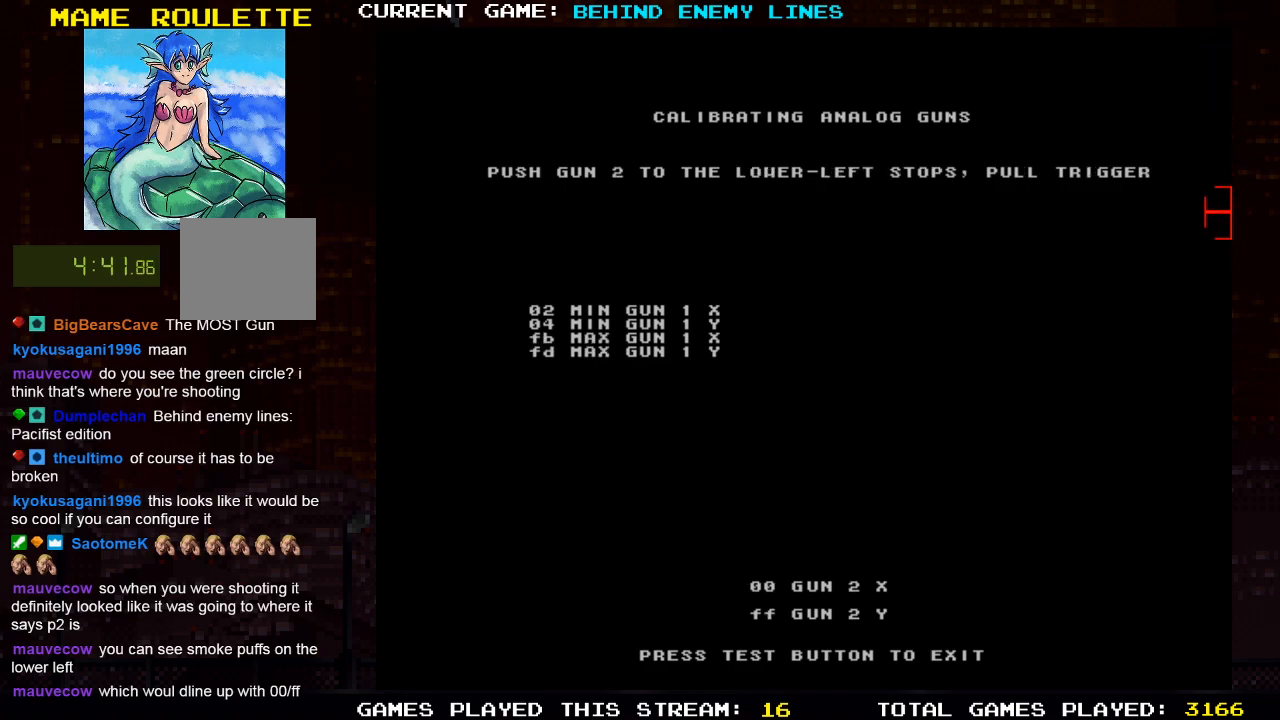
{"buttons": ["L1", "R1", "R2"], "left_stick": "center", "right_stick": "center", "events": [[17, "L1", "up"], [83, "L1", "down"], [100, "L2", "down"], [100, "R1", "down"], [100, "R2", "down"], [100, "TRIANGLE", "down"], [150, "L2", "up"], [167, "R1", "up"], [167, "R2", "up"], [167, "TRIANGLE", "up"], [183, "L1", "up"], [283, "L1", "down"], [283, "L2", "down"], [283, "R1", "down"], [283, "TRIANGLE", "down"], [333, "L1", "up"], [350, "L2", "up"], [350, "R1", "up"], [350, "TRIANGLE", "up"], [483, "L1", "down"], [483, "R1", "down"], [483, "R2", "down"]]}
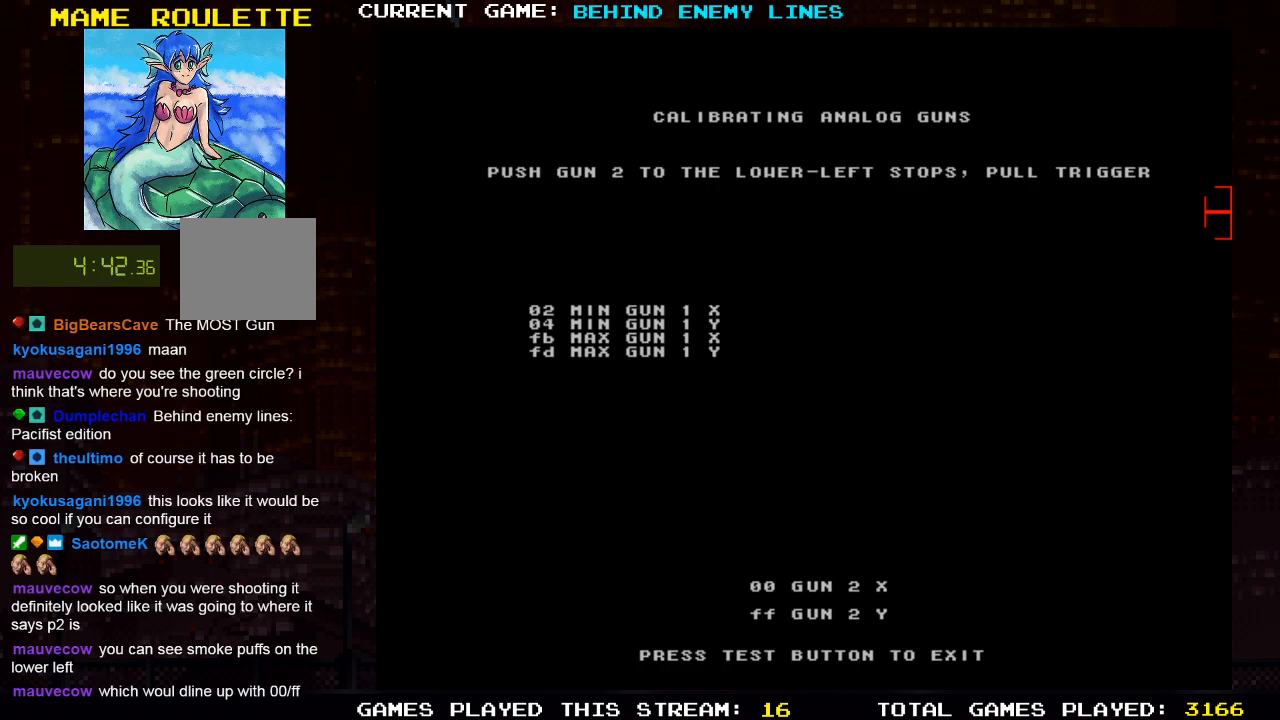
{"buttons": [], "left_stick": "center", "right_stick": "center", "events": [[33, "L1", "up"], [33, "R1", "up"], [33, "R2", "up"], [167, "L1", "down"], [167, "R1", "down"], [167, "R2", "down"], [233, "R1", "up"], [233, "R2", "up"], [250, "L1", "up"], [333, "L1", "down"], [417, "L1", "up"]]}